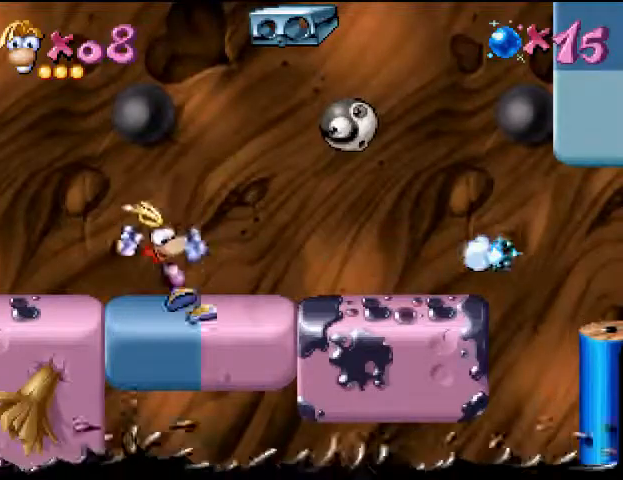
Gameplay with a controller (PlayStation layout); each line is a JSON object with the inputs held at the frame after it. "events" lists button and stick changes between this image and that frame as [ms after this image, input, new state], when the widget could be followed in between. Not read: L3 R3 left_stick right_stick.
{"buttons": [], "events": [[333, "CROSS", "down"], [400, "CROSS", "up"], [400, "SQUARE", "down"], [467, "SQUARE", "up"]]}
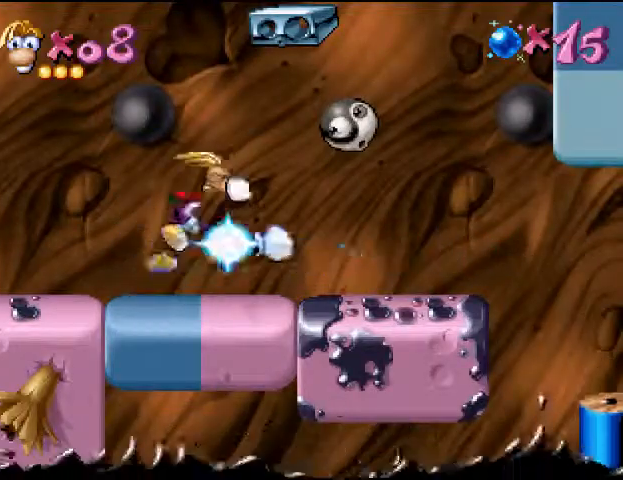
{"buttons": [], "events": []}
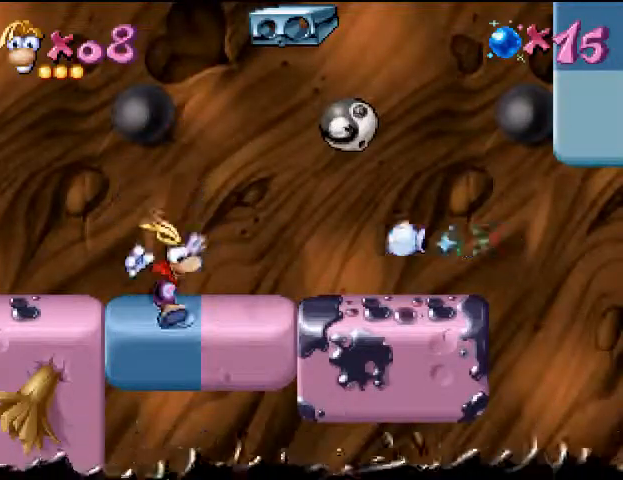
{"buttons": [], "events": [[200, "CROSS", "down"], [267, "CROSS", "up"], [267, "SQUARE", "down"], [400, "SQUARE", "up"]]}
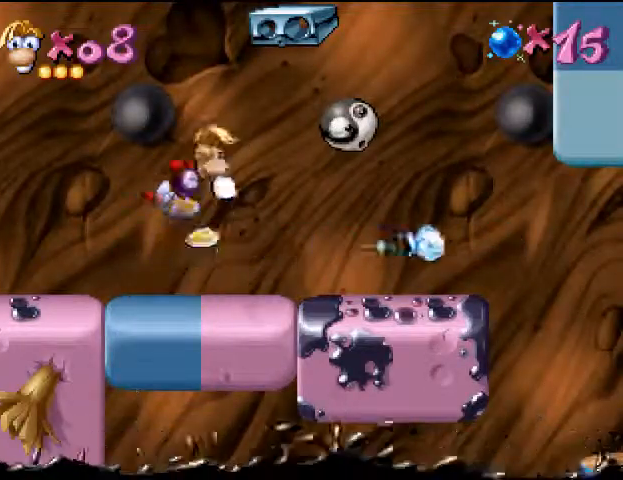
{"buttons": ["DPAD_RIGHT"], "events": [[233, "DPAD_RIGHT", "down"]]}
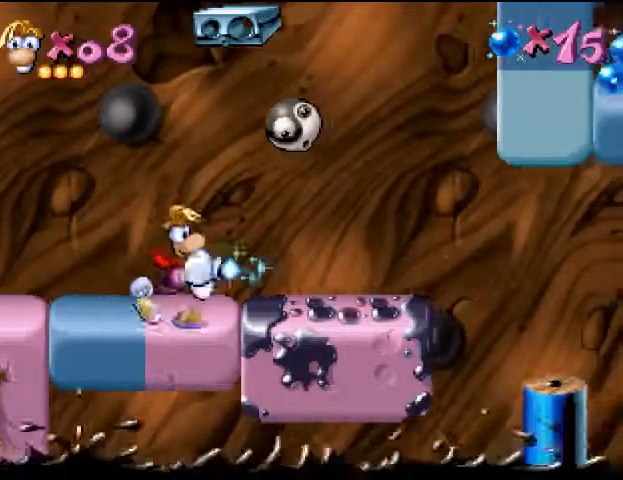
{"buttons": ["CROSS", "DPAD_RIGHT"], "events": [[200, "CIRCLE", "down"], [300, "CIRCLE", "up"], [467, "CROSS", "down"]]}
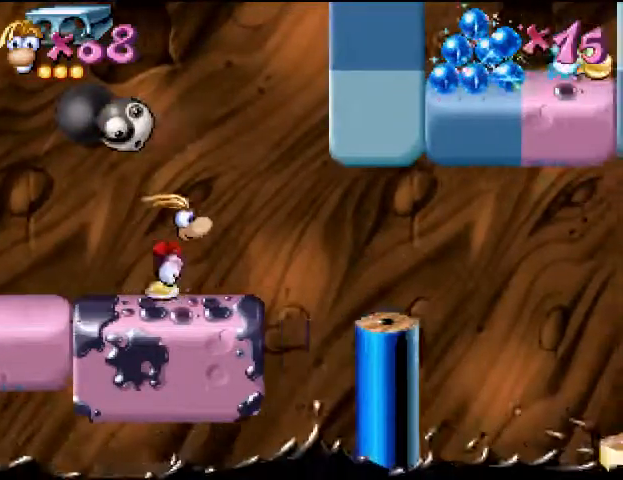
{"buttons": ["DPAD_RIGHT"], "events": [[200, "CROSS", "up"]]}
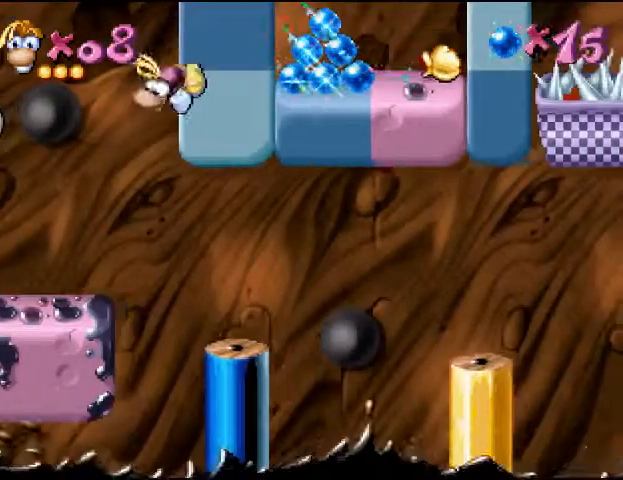
{"buttons": [], "events": [[333, "DPAD_RIGHT", "up"]]}
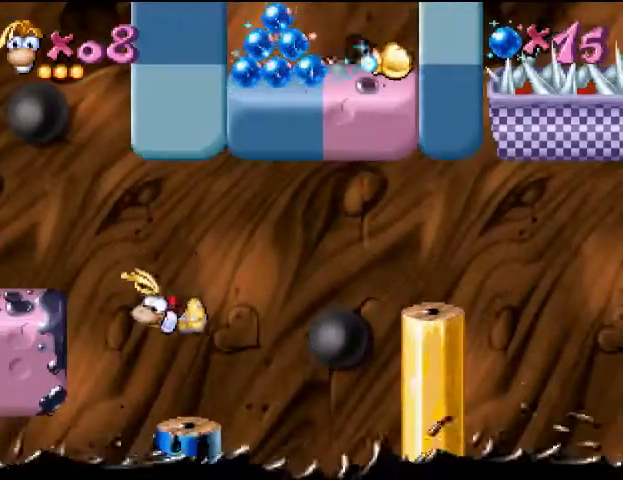
{"buttons": ["DPAD_RIGHT"], "events": [[133, "DPAD_RIGHT", "down"], [200, "CIRCLE", "down"], [300, "CIRCLE", "up"], [300, "CROSS", "down"], [433, "CROSS", "up"]]}
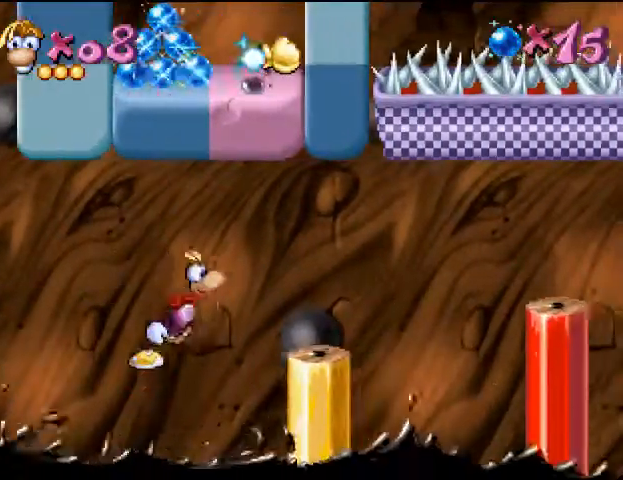
{"buttons": ["CIRCLE", "DPAD_RIGHT"], "events": [[367, "DPAD_RIGHT", "up"], [467, "DPAD_RIGHT", "down"], [500, "CIRCLE", "down"]]}
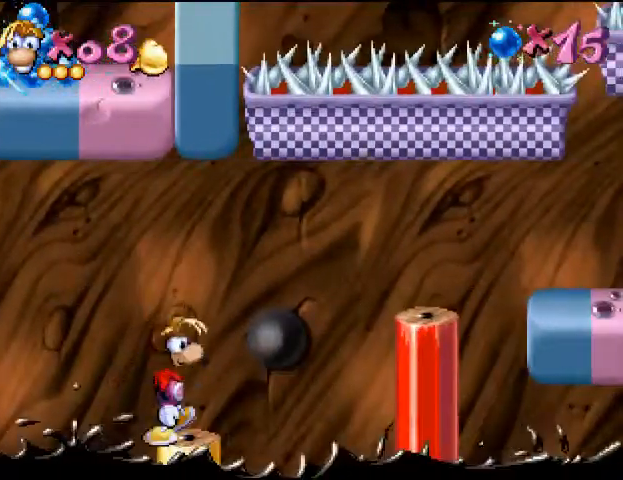
{"buttons": ["DPAD_RIGHT"], "events": [[133, "CIRCLE", "up"], [133, "CROSS", "down"], [433, "CROSS", "up"]]}
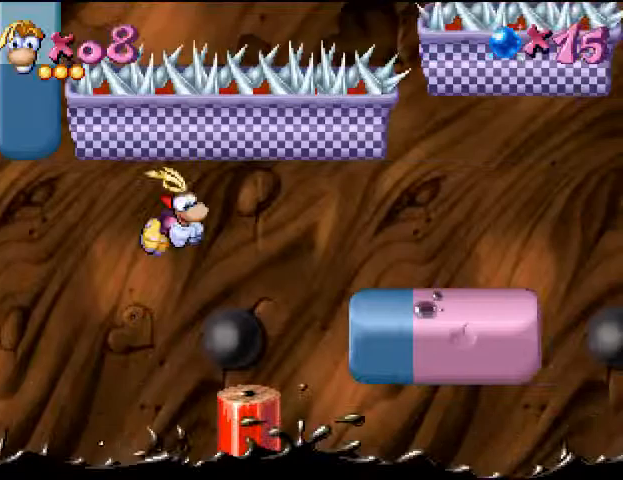
{"buttons": ["DPAD_RIGHT"], "events": [[100, "CROSS", "down"], [233, "CROSS", "up"]]}
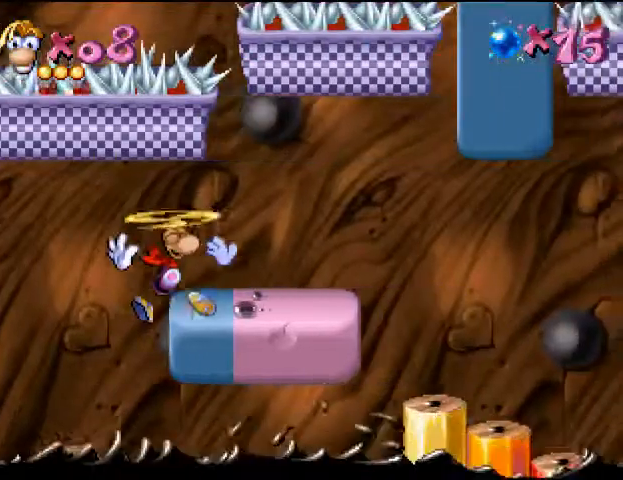
{"buttons": [], "events": [[467, "DPAD_RIGHT", "up"]]}
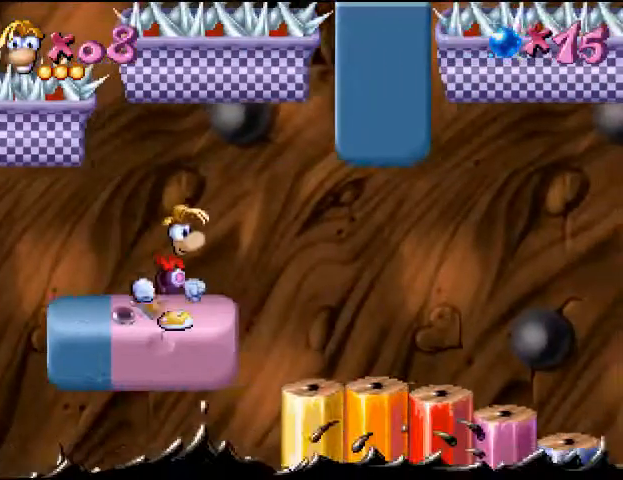
{"buttons": [], "events": [[233, "DPAD_RIGHT", "down"], [300, "DPAD_RIGHT", "up"]]}
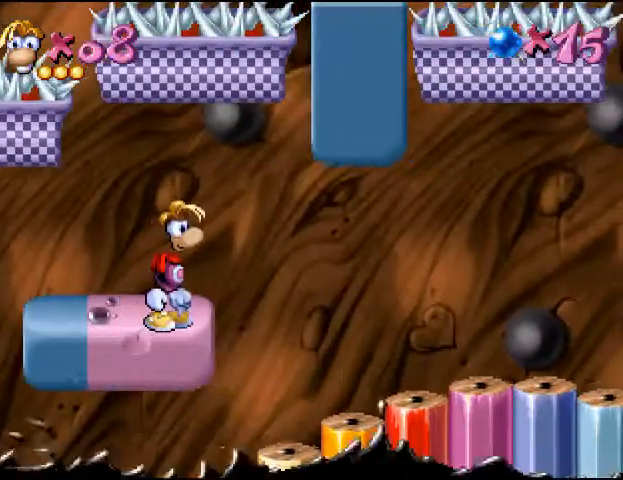
{"buttons": ["DPAD_RIGHT"], "events": [[233, "CROSS", "down"], [233, "DPAD_RIGHT", "down"], [367, "CROSS", "up"]]}
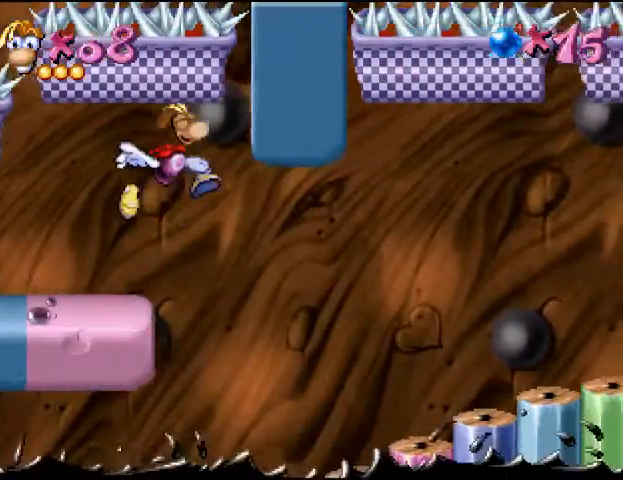
{"buttons": ["DPAD_RIGHT"], "events": [[233, "CROSS", "down"], [467, "CROSS", "up"]]}
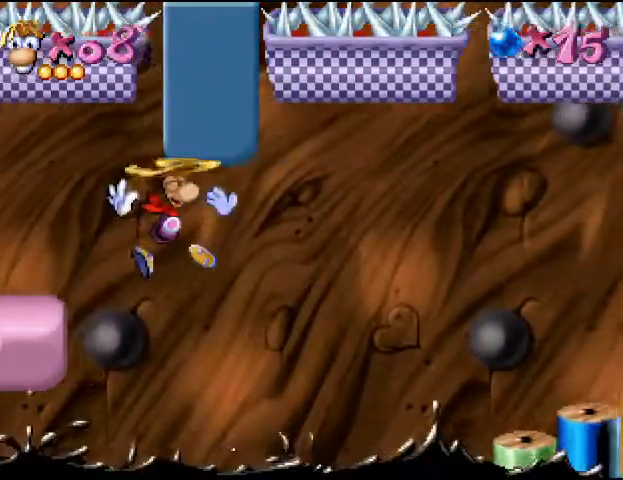
{"buttons": [], "events": [[300, "DPAD_RIGHT", "up"]]}
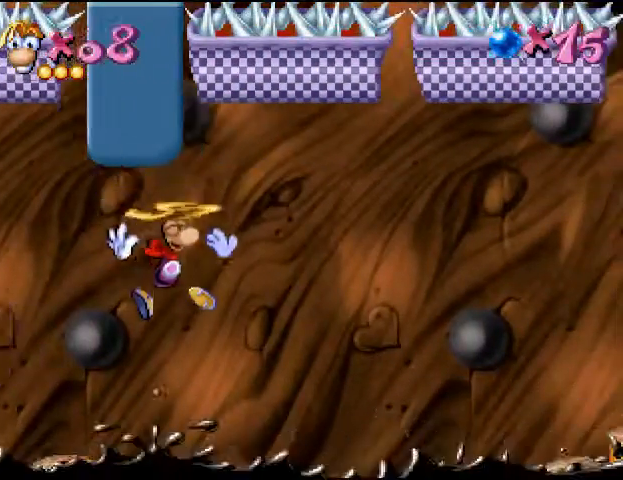
{"buttons": ["DPAD_RIGHT"], "events": [[500, "DPAD_RIGHT", "down"]]}
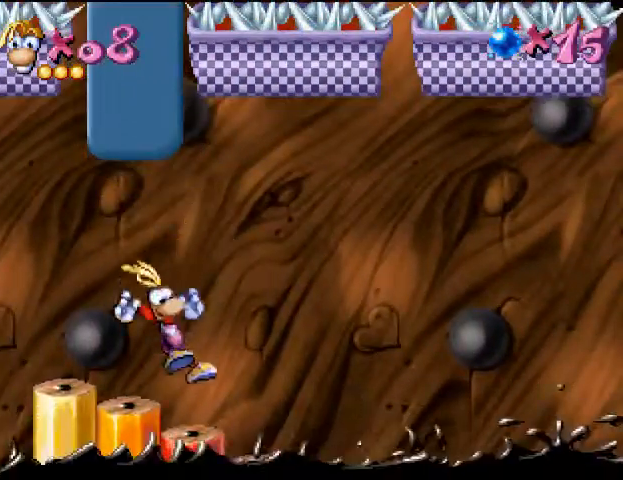
{"buttons": ["CIRCLE", "DPAD_RIGHT"], "events": [[67, "CIRCLE", "down"], [167, "CIRCLE", "up"], [267, "CIRCLE", "down"], [367, "CIRCLE", "up"], [433, "CIRCLE", "down"]]}
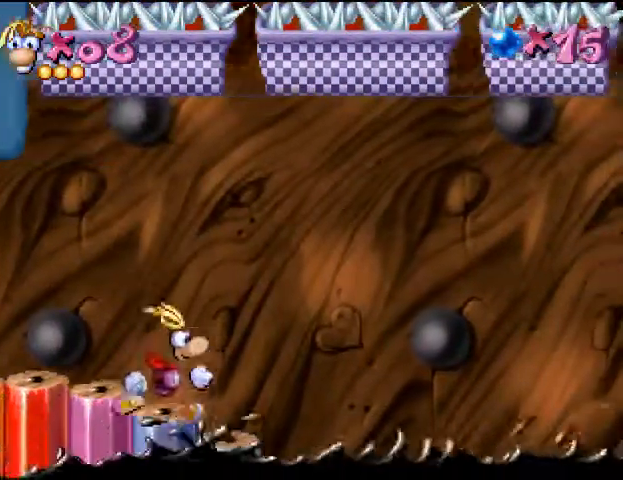
{"buttons": ["DPAD_RIGHT"], "events": [[67, "CIRCLE", "up"]]}
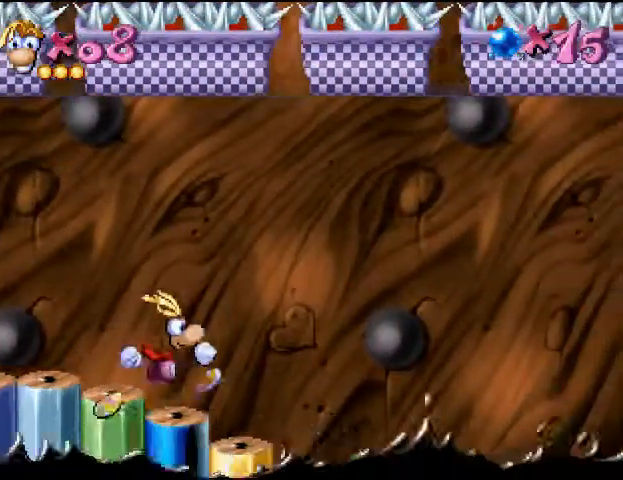
{"buttons": ["DPAD_RIGHT"], "events": []}
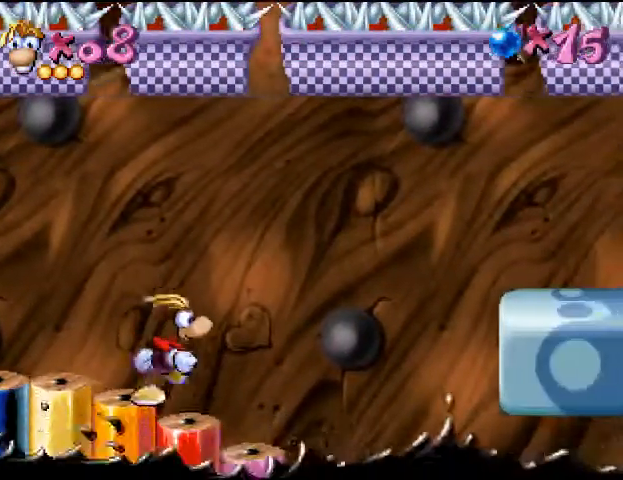
{"buttons": ["CROSS", "DPAD_RIGHT"], "events": [[467, "CROSS", "down"]]}
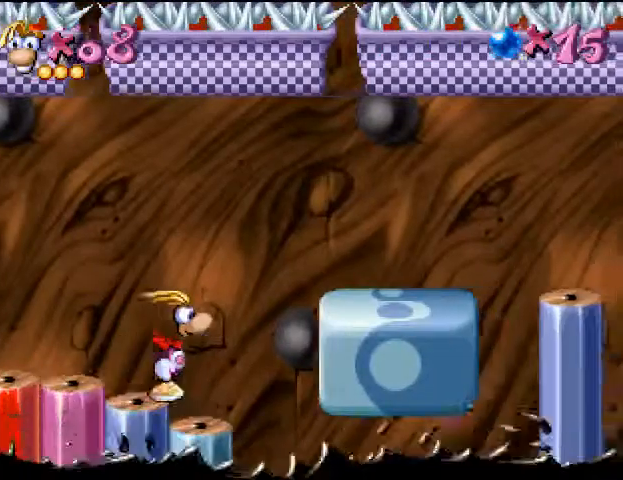
{"buttons": ["DPAD_RIGHT"], "events": [[167, "CROSS", "up"]]}
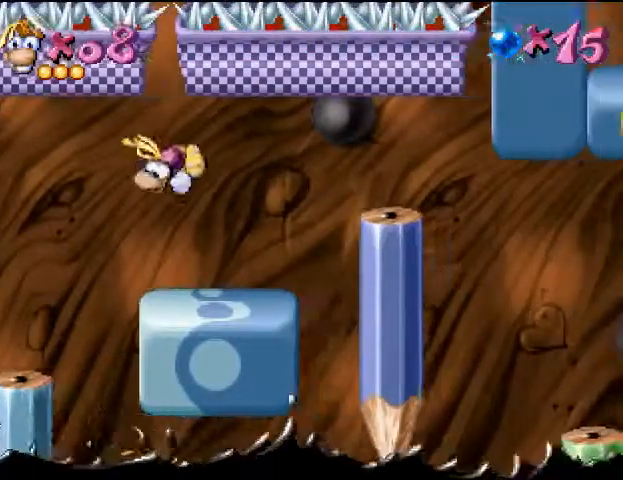
{"buttons": ["CROSS", "DPAD_RIGHT"], "events": [[300, "CROSS", "down"]]}
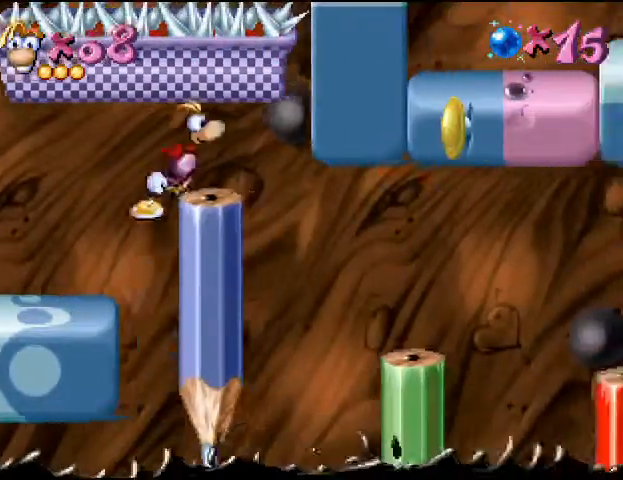
{"buttons": ["CROSS", "DPAD_RIGHT"], "events": [[67, "CROSS", "up"], [367, "CROSS", "down"]]}
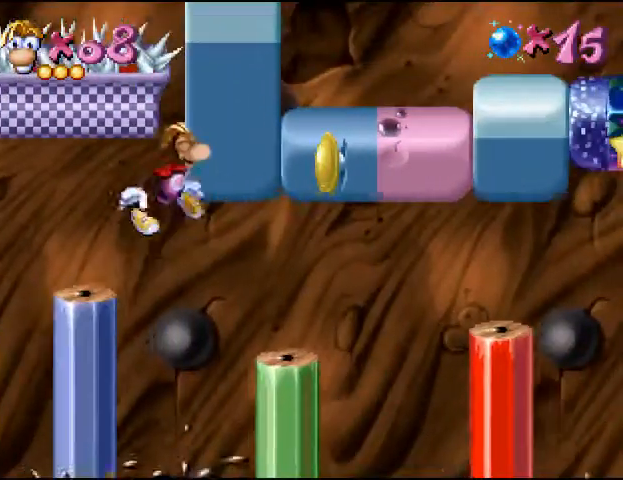
{"buttons": ["CROSS", "DPAD_RIGHT"], "events": [[67, "CROSS", "up"], [433, "CROSS", "down"]]}
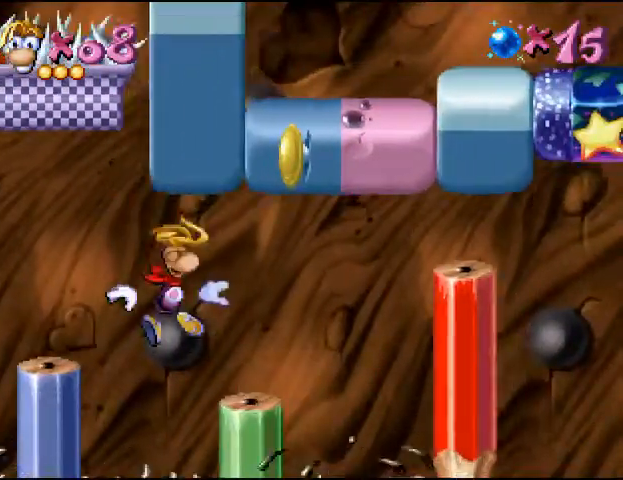
{"buttons": [], "events": [[133, "SQUARE", "down"], [167, "CROSS", "up"], [233, "SQUARE", "up"], [267, "DPAD_RIGHT", "up"]]}
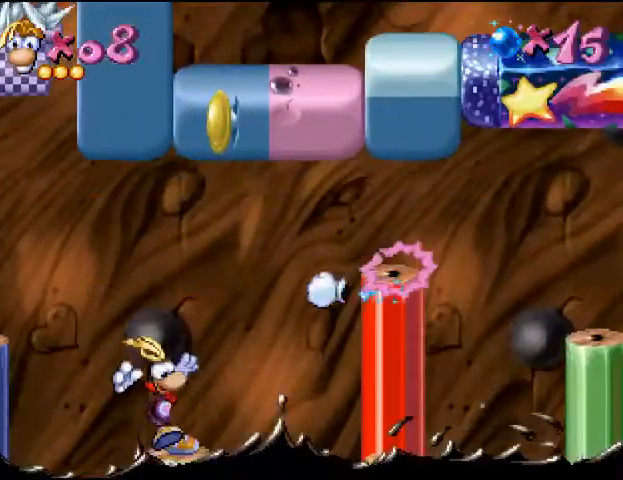
{"buttons": ["DPAD_RIGHT"], "events": [[33, "CIRCLE", "down"], [33, "DPAD_RIGHT", "down"], [133, "CIRCLE", "up"], [133, "CROSS", "down"], [433, "CROSS", "up"]]}
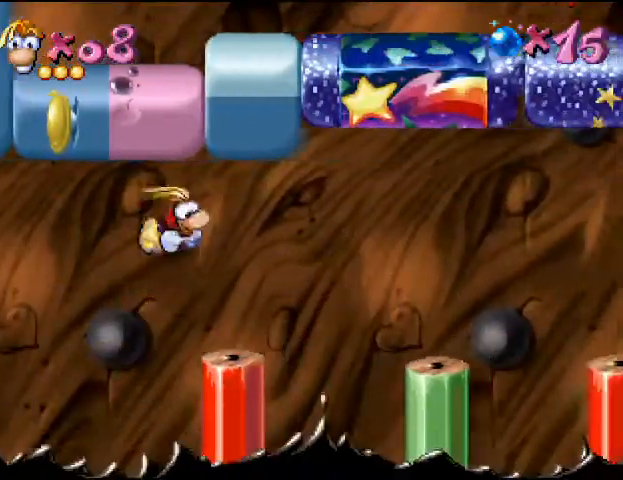
{"buttons": ["DPAD_RIGHT"], "events": [[33, "CROSS", "down"], [167, "CROSS", "up"], [333, "CROSS", "down"], [467, "CROSS", "up"]]}
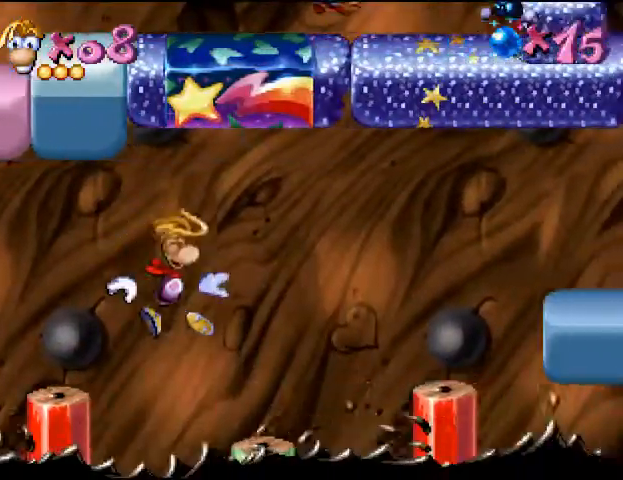
{"buttons": ["CIRCLE", "DPAD_RIGHT"], "events": [[200, "DPAD_RIGHT", "up"], [433, "DPAD_RIGHT", "down"], [500, "CIRCLE", "down"]]}
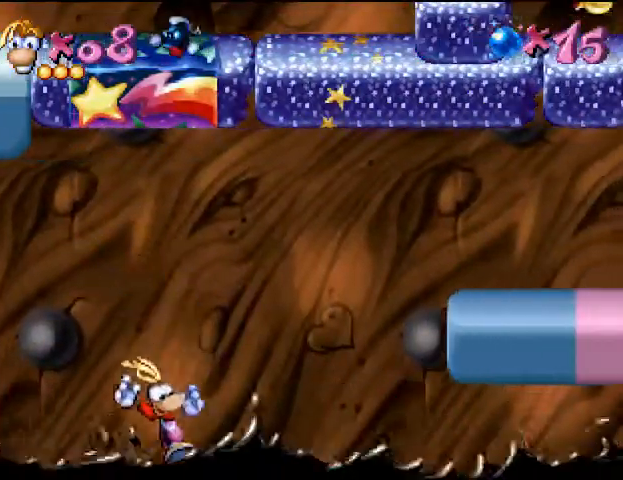
{"buttons": ["DPAD_RIGHT"], "events": [[133, "CIRCLE", "up"], [133, "CROSS", "down"], [467, "CROSS", "up"]]}